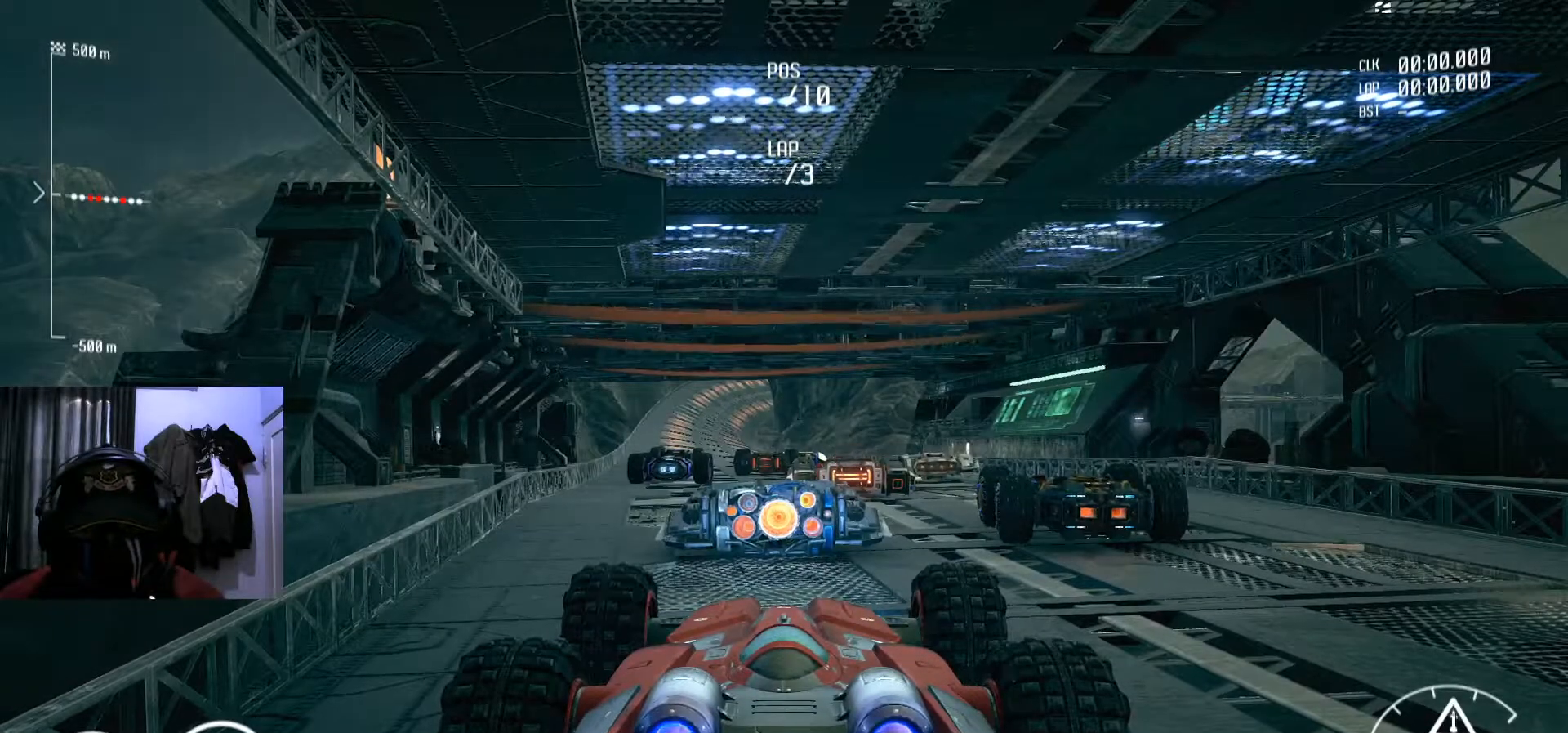
Gameplay with a controller (Xbox layout); each line is a JSON object with the inputs held at the frame after it. "events" lists button and stick changes between this image and that frame as [ms after this image, input, new state], when the widget could be followed in between. Not read: R2.
{"buttons": [], "left_stick": "down-left", "right_stick": "center", "events": [[350, "left_stick", "left"], [450, "left_stick", "down-left"]]}
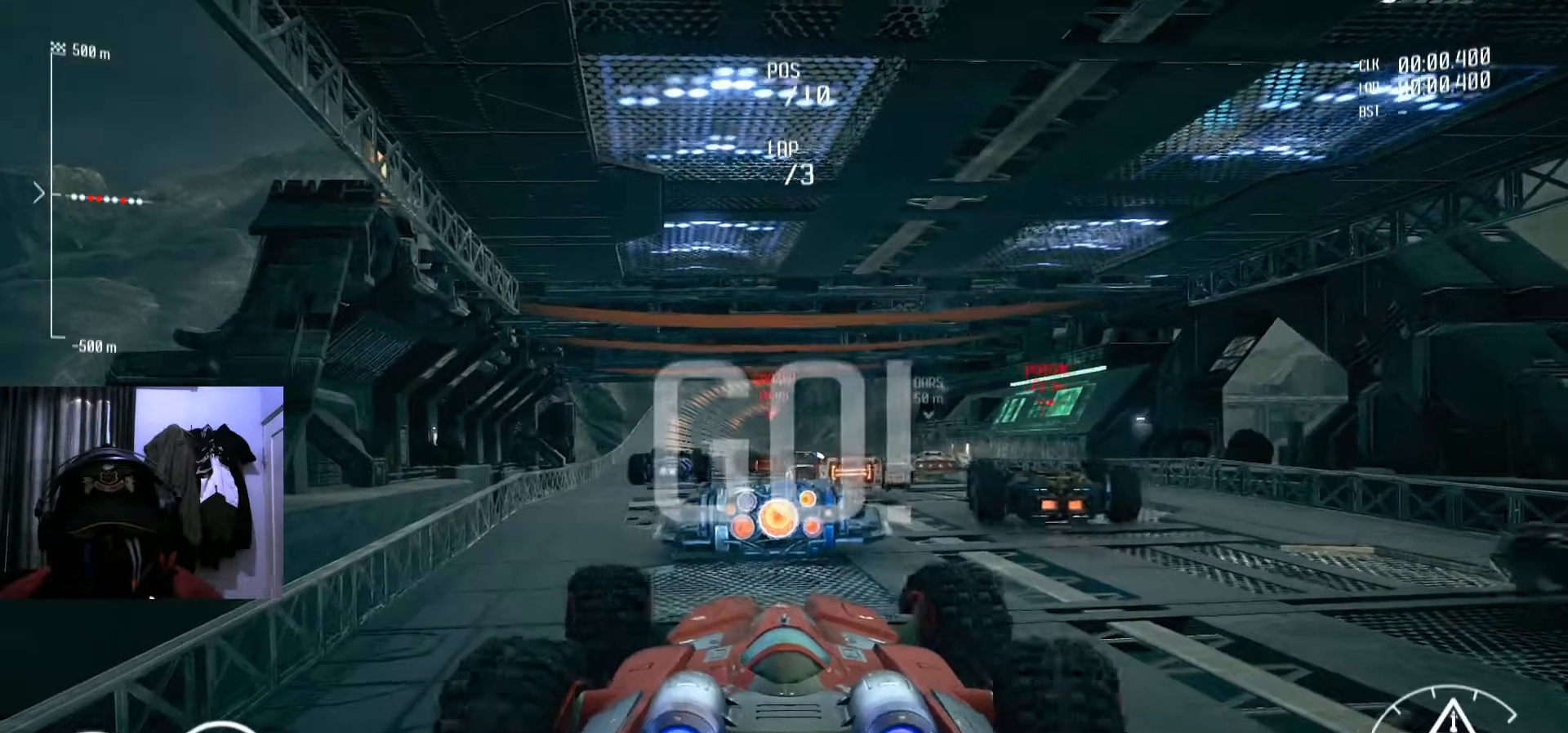
{"buttons": [], "left_stick": "right", "right_stick": "center", "events": [[50, "left_stick", "center"], [434, "left_stick", "right"]]}
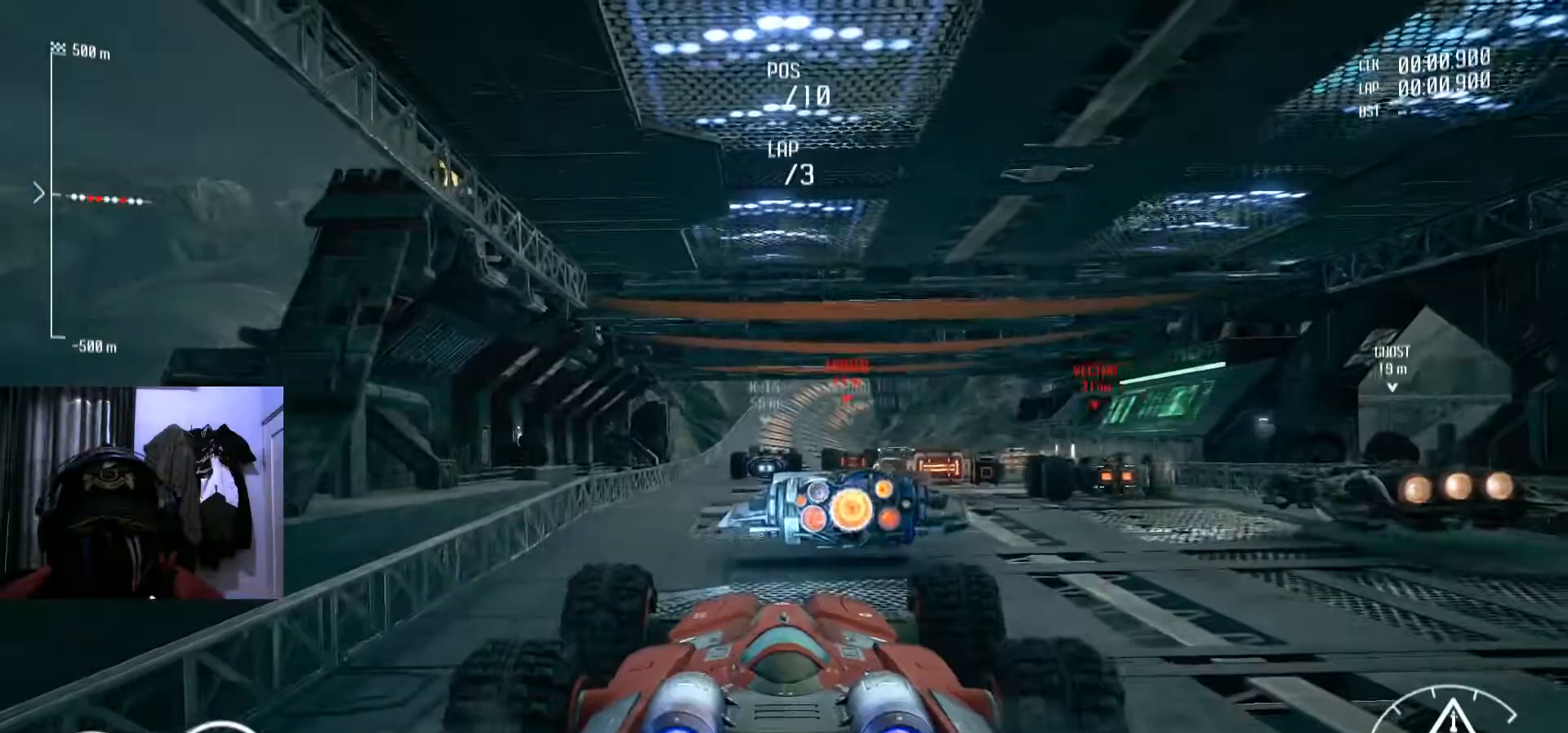
{"buttons": [], "left_stick": "center", "right_stick": "center", "events": [[183, "left_stick", "center"], [317, "left_stick", "left"], [400, "left_stick", "down-left"], [500, "left_stick", "center"]]}
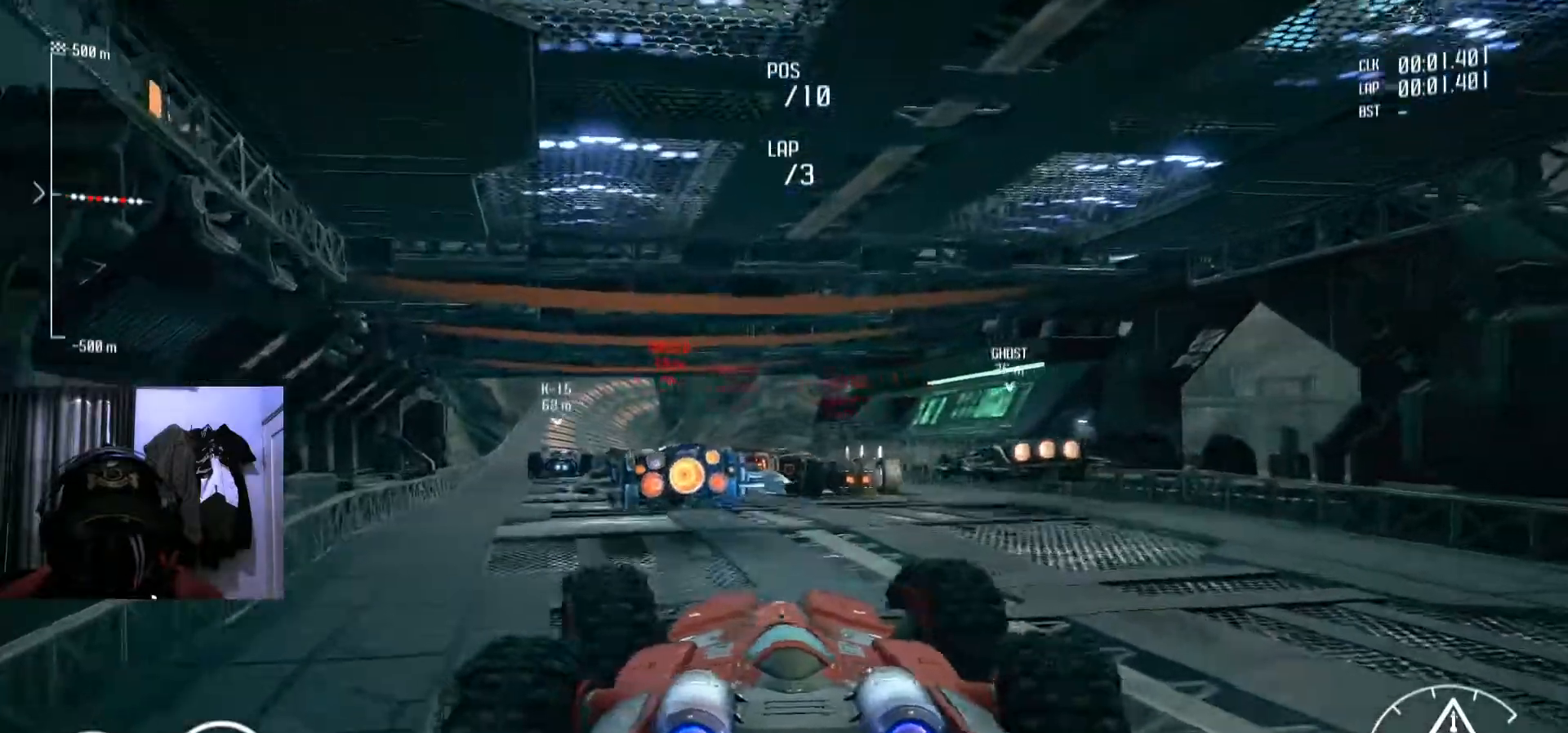
{"buttons": [], "left_stick": "center", "right_stick": "center", "events": []}
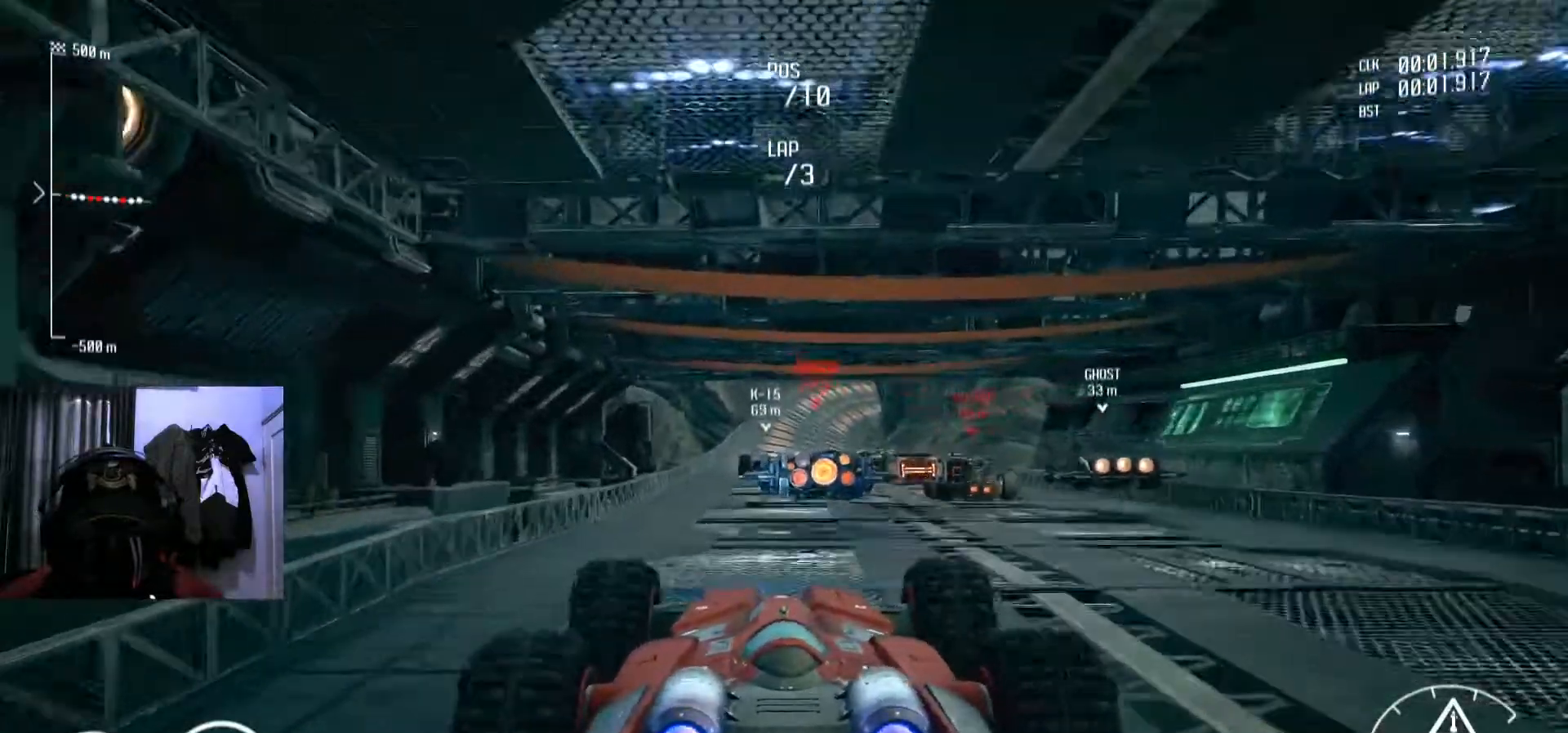
{"buttons": [], "left_stick": "center", "right_stick": "center", "events": []}
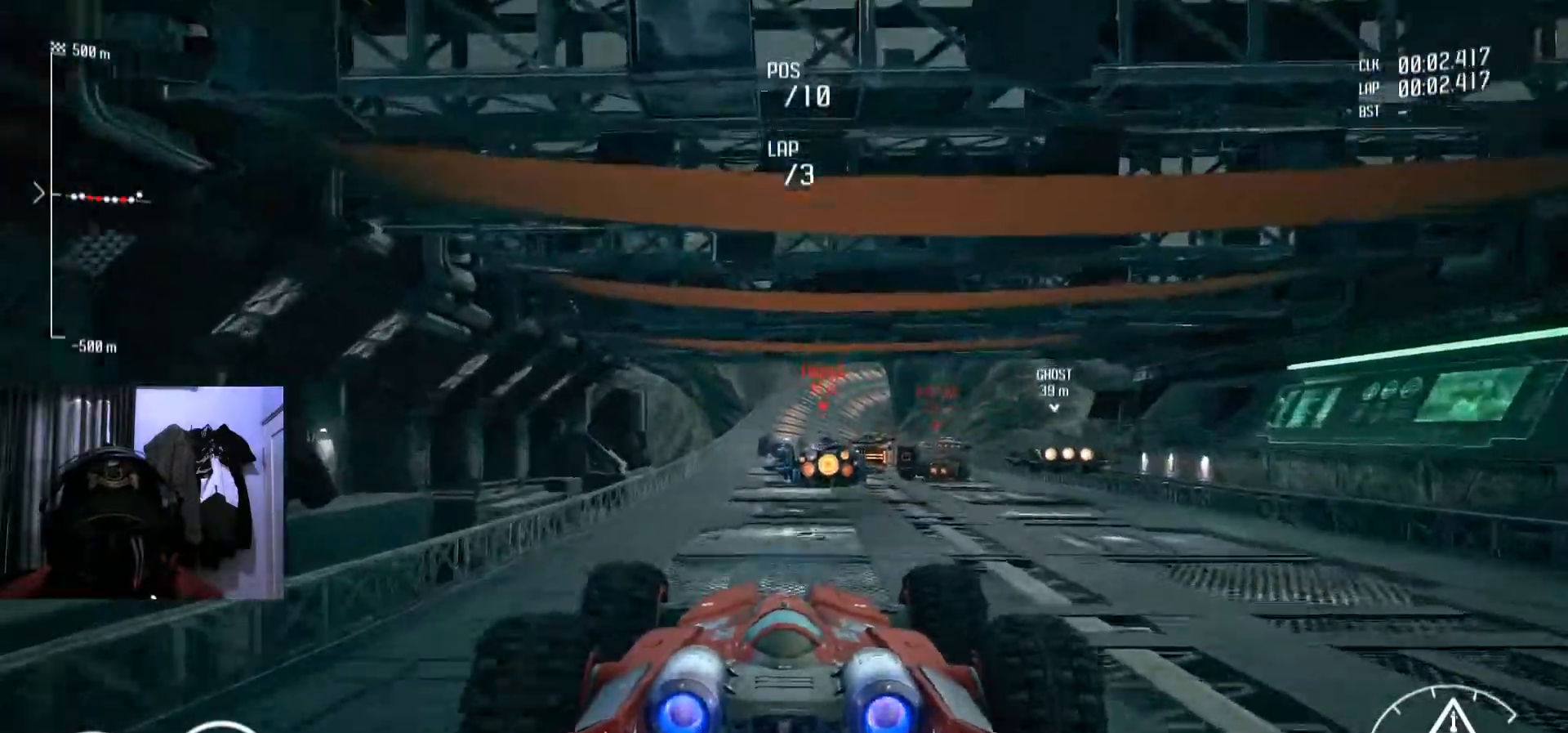
{"buttons": [], "left_stick": "center", "right_stick": "center", "events": []}
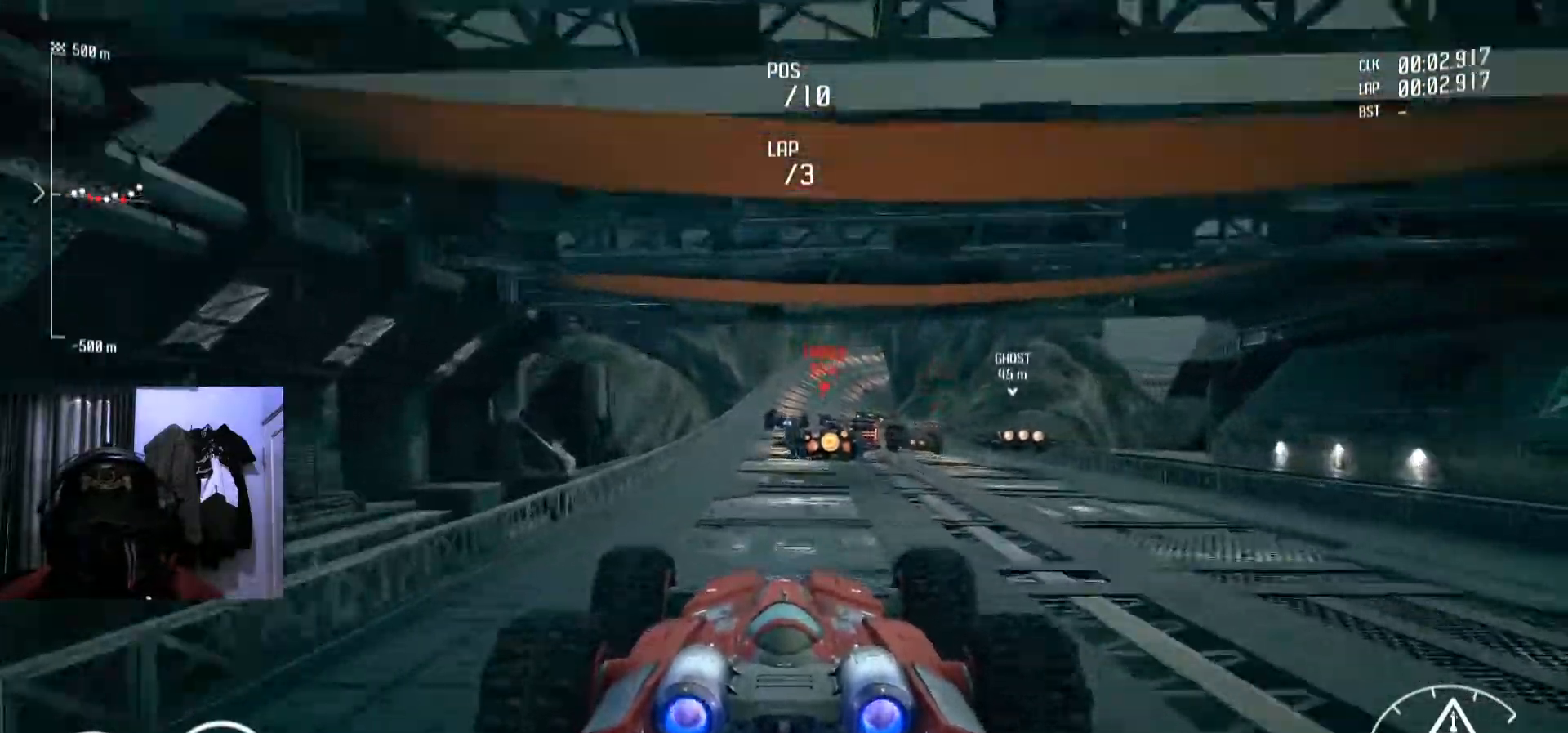
{"buttons": ["A"], "left_stick": "center", "right_stick": "center", "events": [[183, "A", "down"]]}
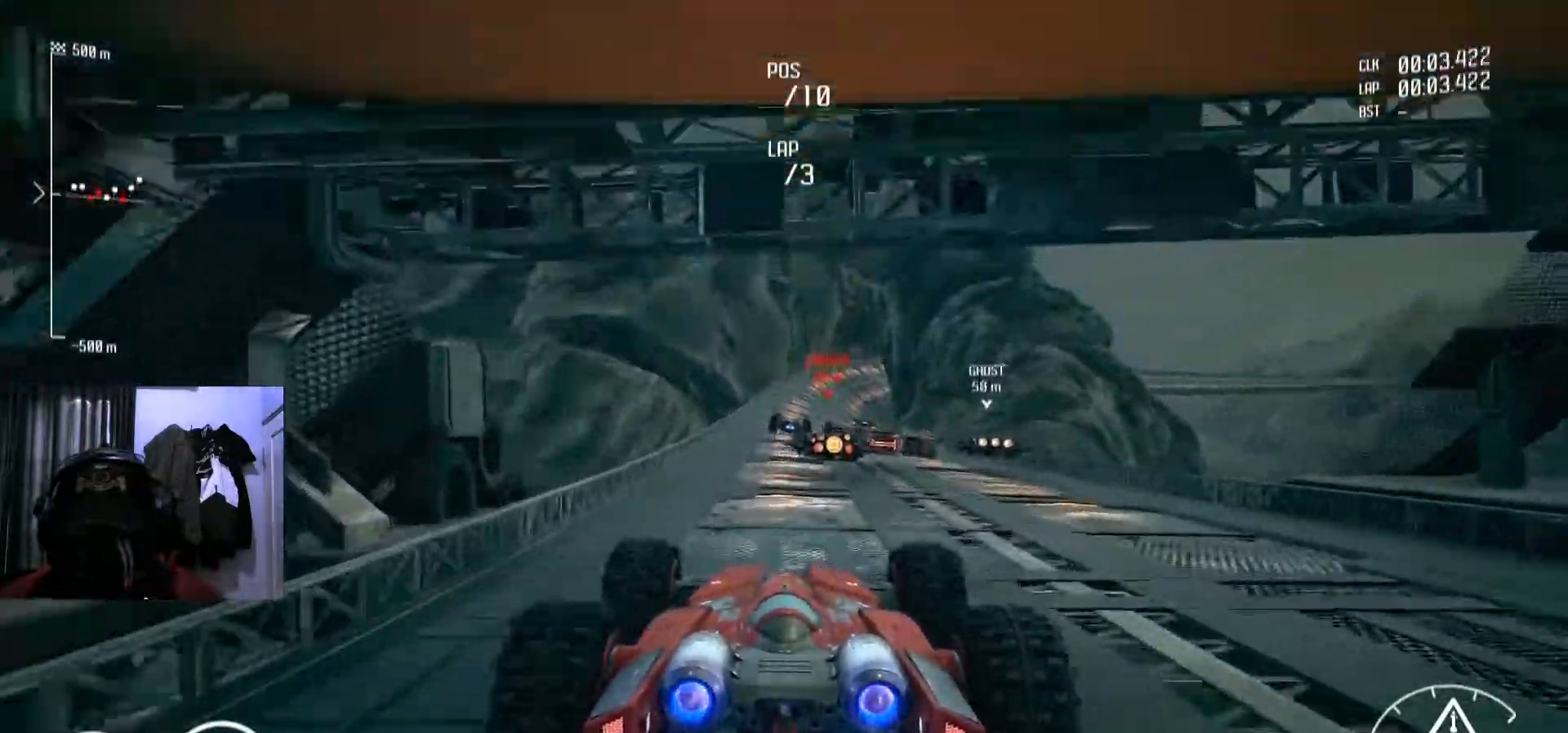
{"buttons": [], "left_stick": "right", "right_stick": "center", "events": [[117, "A", "up"], [451, "left_stick", "right"]]}
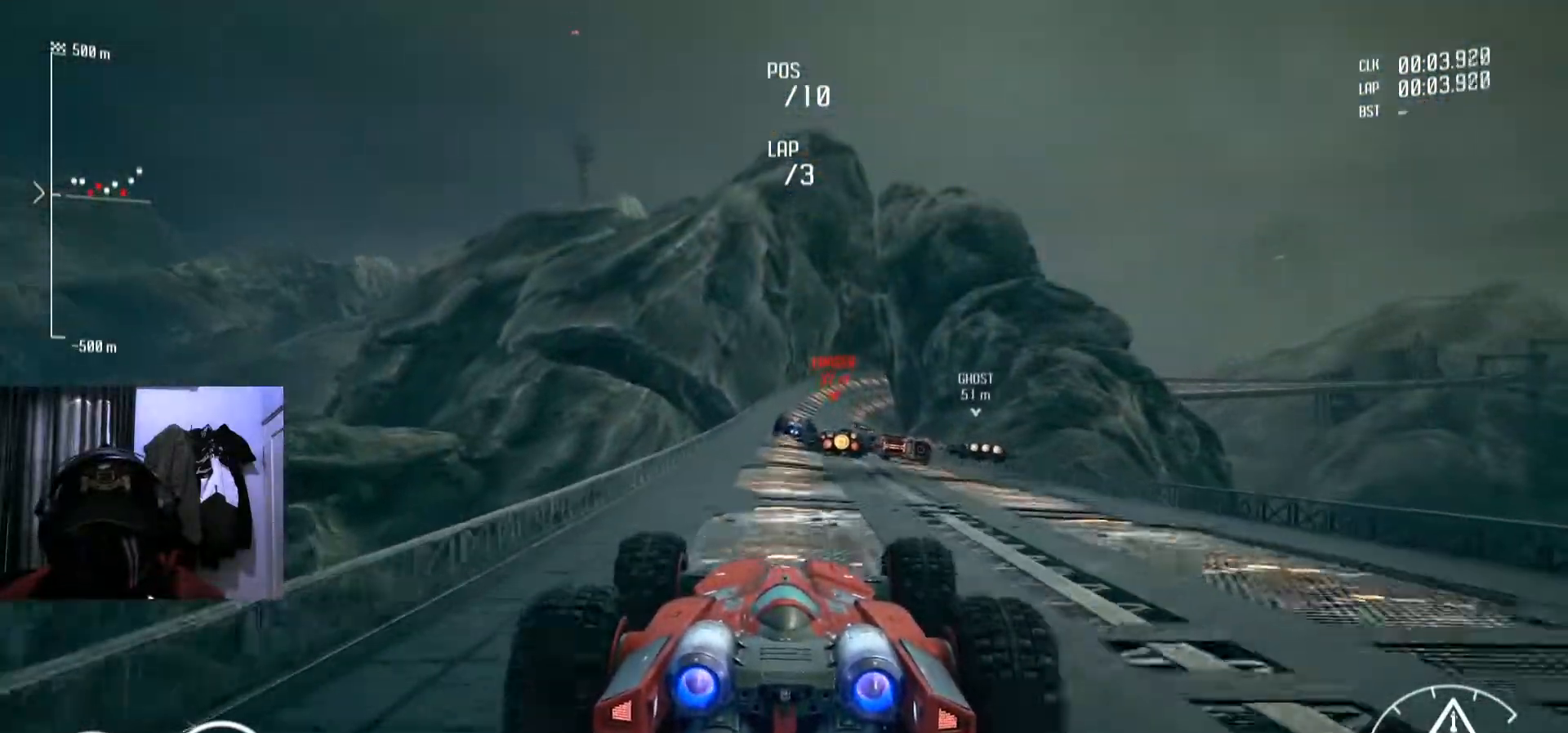
{"buttons": [], "left_stick": "center", "right_stick": "center", "events": [[33, "left_stick", "center"], [367, "left_stick", "down-left"], [433, "left_stick", "center"]]}
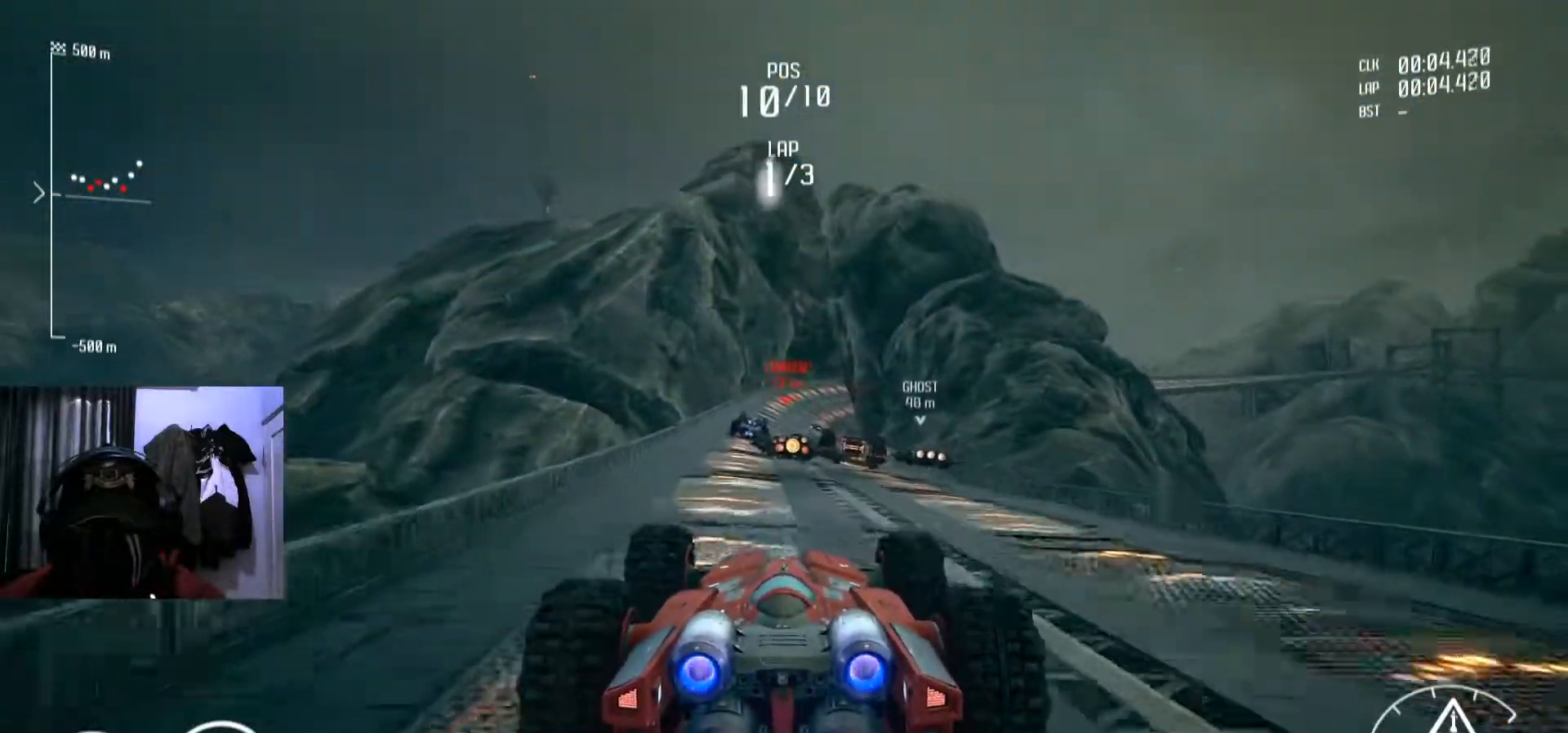
{"buttons": [], "left_stick": "center", "right_stick": "center", "events": []}
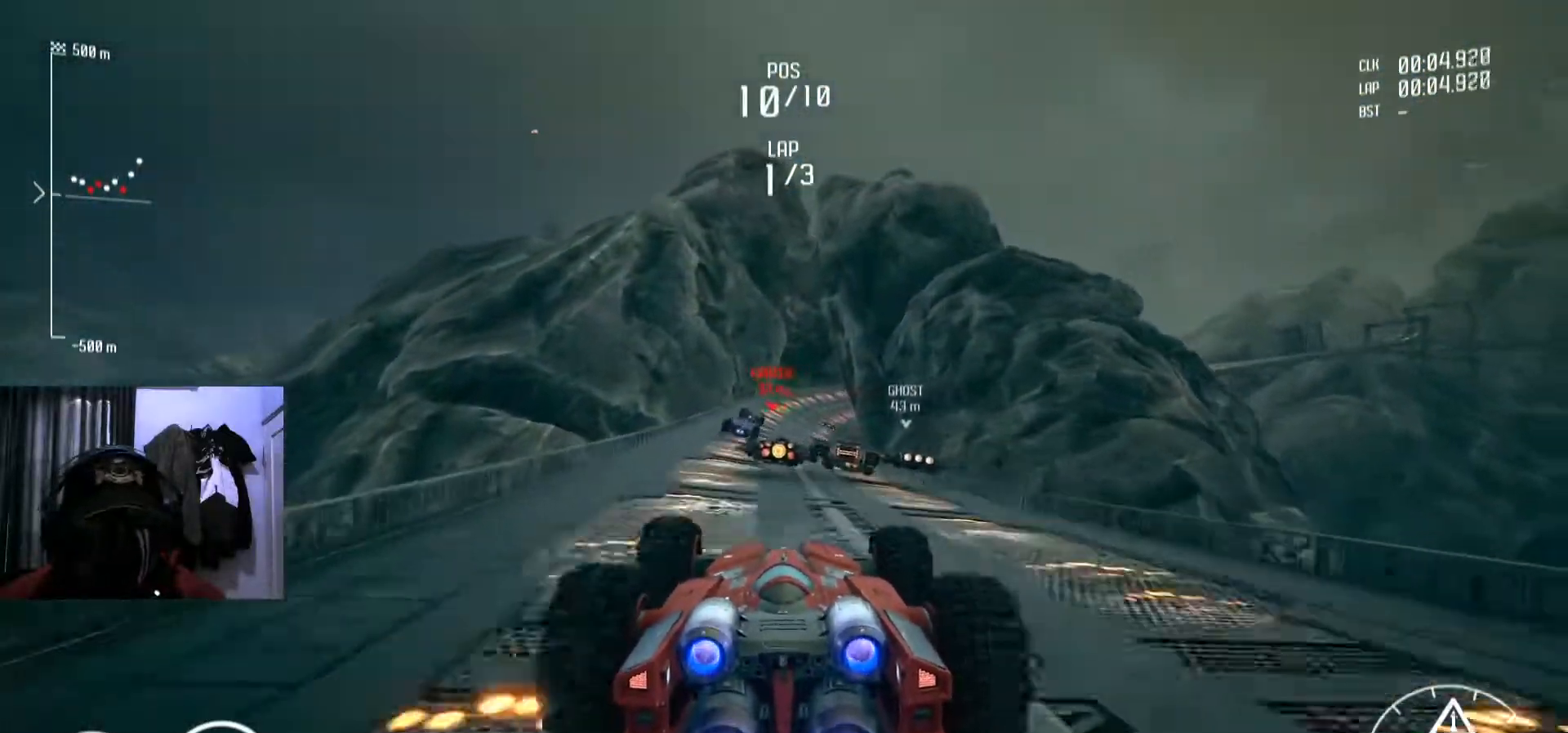
{"buttons": [], "left_stick": "center", "right_stick": "center", "events": [[33, "left_stick", "down-left"], [100, "left_stick", "center"], [167, "R1", "down"], [217, "R1", "up"]]}
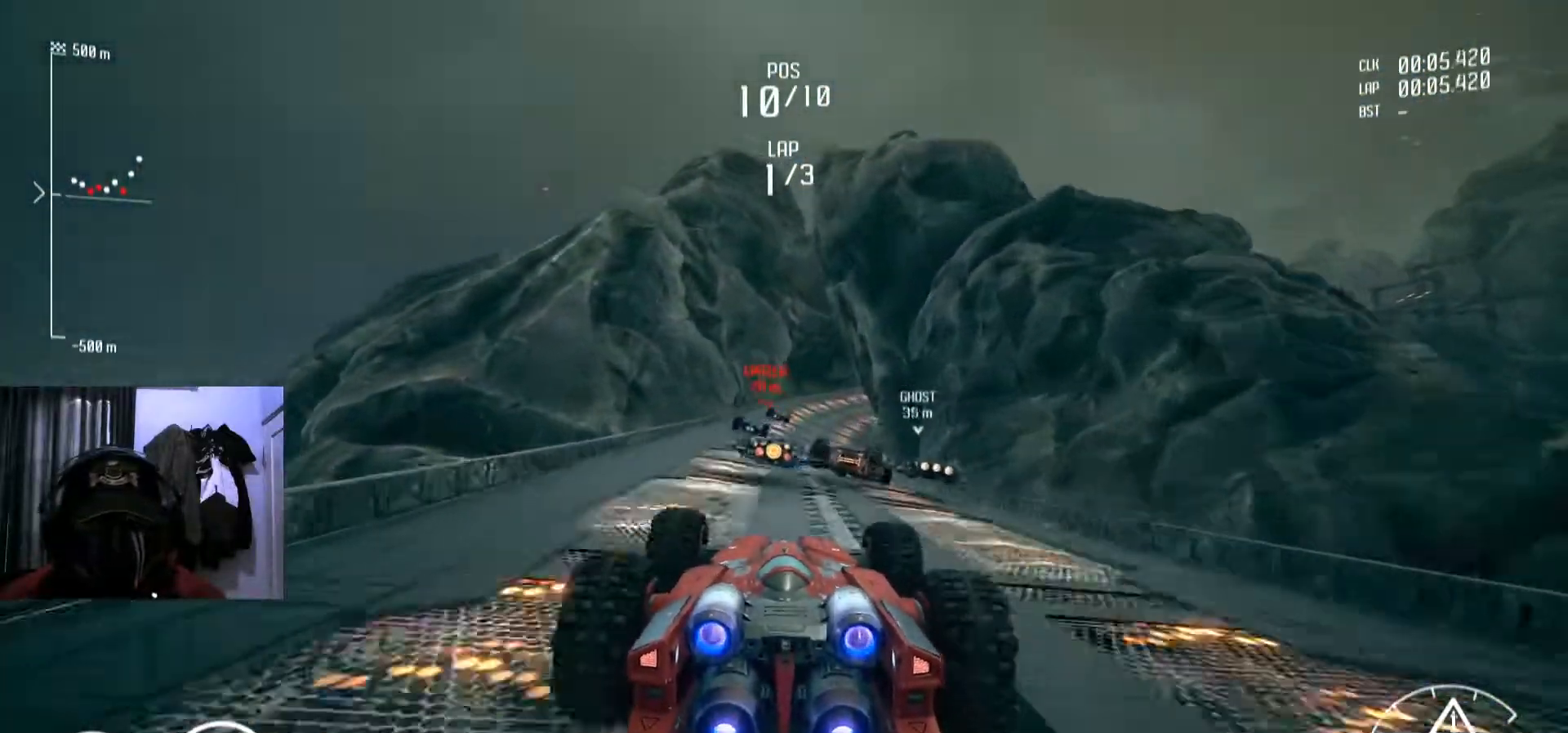
{"buttons": [], "left_stick": "down-left", "right_stick": "center", "events": [[484, "left_stick", "down-left"]]}
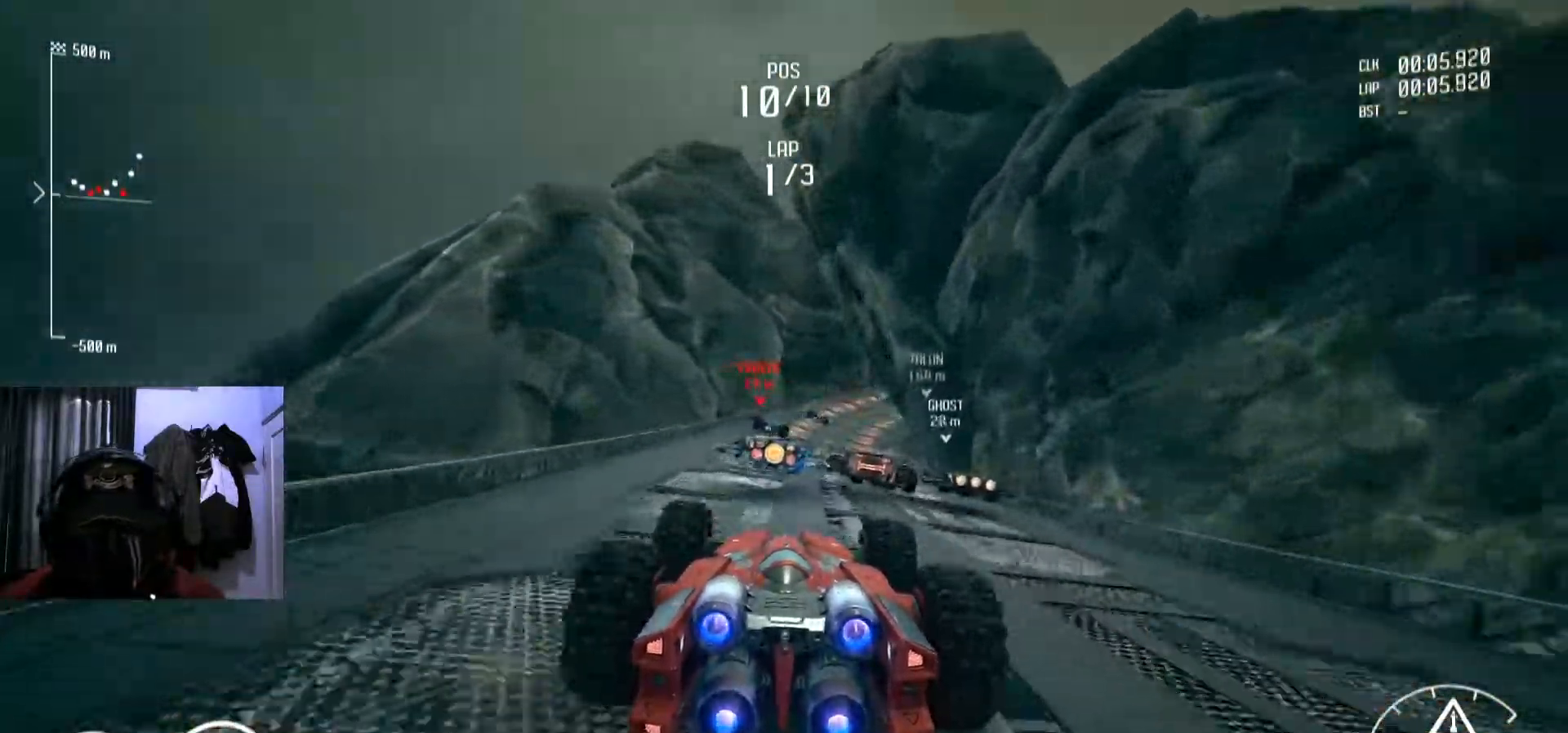
{"buttons": [], "left_stick": "center", "right_stick": "center", "events": [[66, "left_stick", "center"]]}
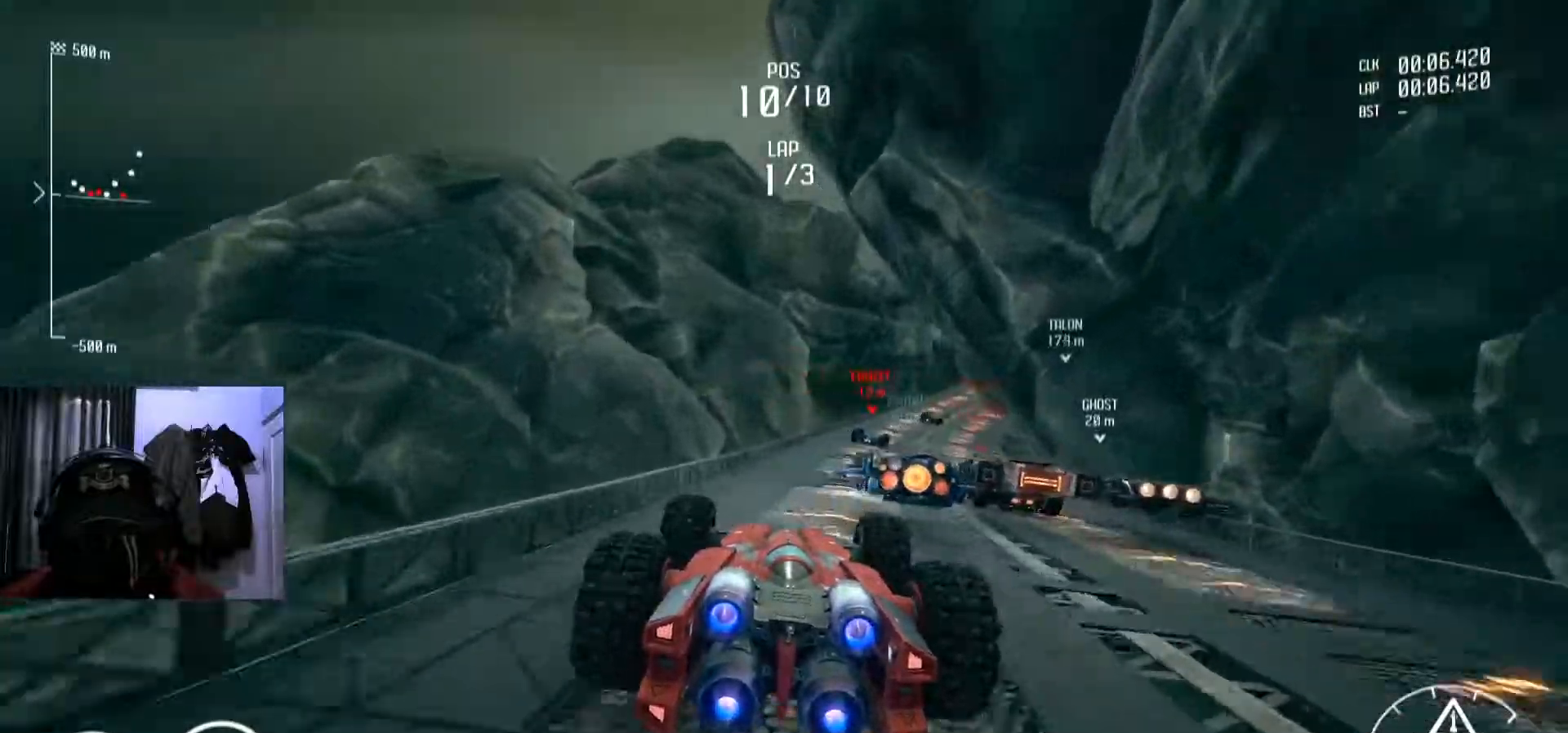
{"buttons": [], "left_stick": "center", "right_stick": "center", "events": [[17, "Y", "down"], [34, "Y", "up"], [134, "left_stick", "right"], [250, "left_stick", "center"]]}
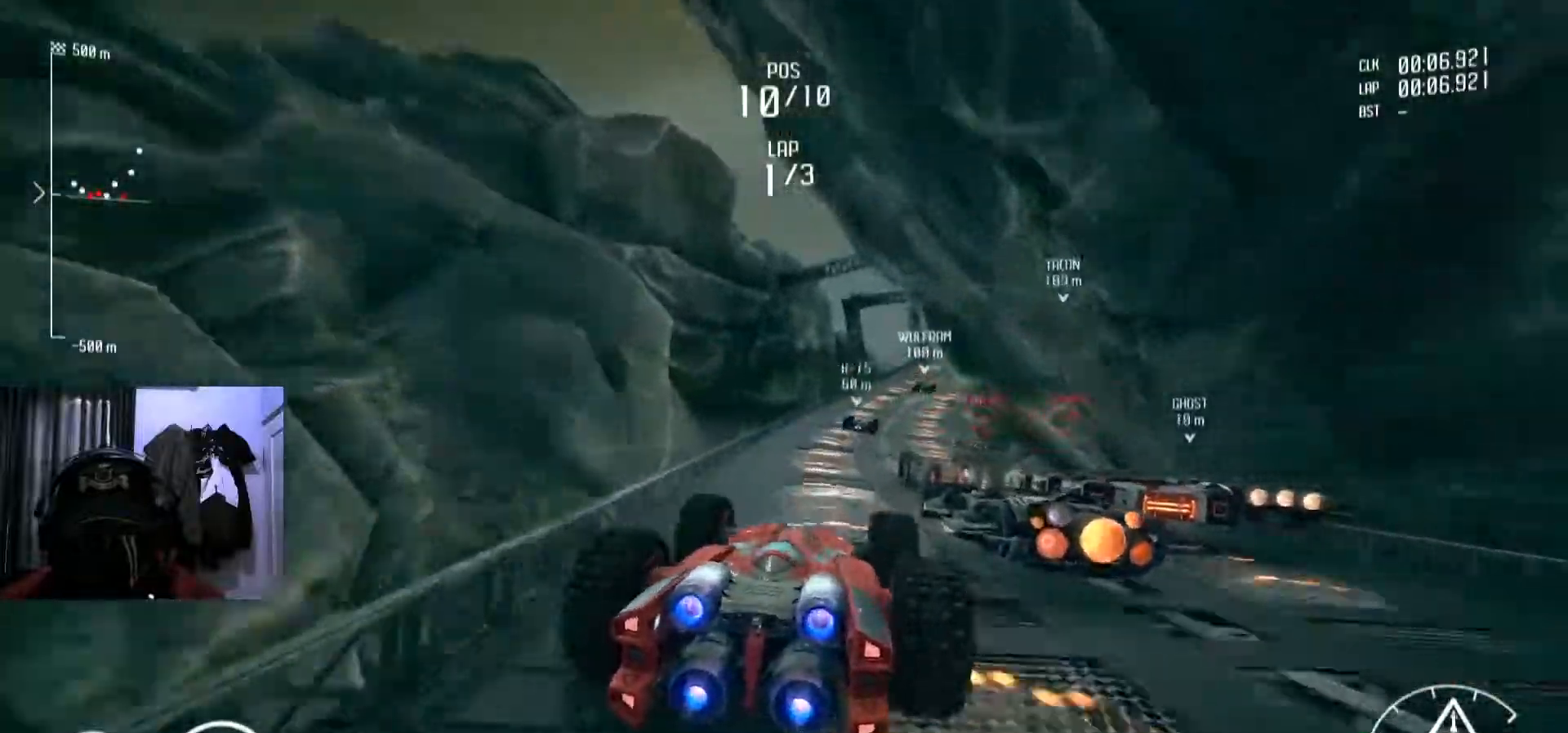
{"buttons": [], "left_stick": "right", "right_stick": "down", "events": [[133, "left_stick", "left"], [233, "left_stick", "center"], [383, "left_stick", "right"], [483, "right_stick", "down"]]}
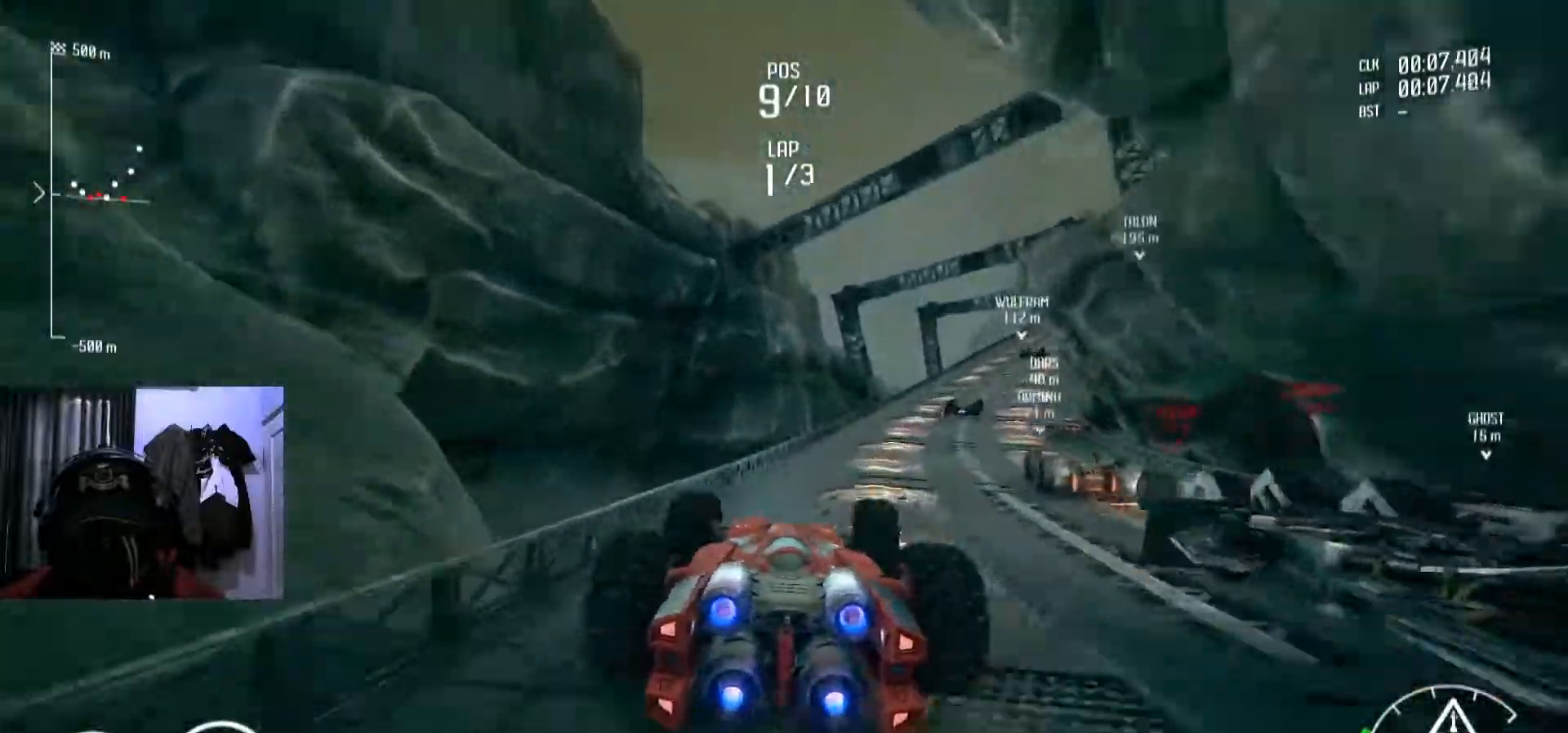
{"buttons": [], "left_stick": "center", "right_stick": "center", "events": [[17, "right_stick", "center"], [167, "left_stick", "center"]]}
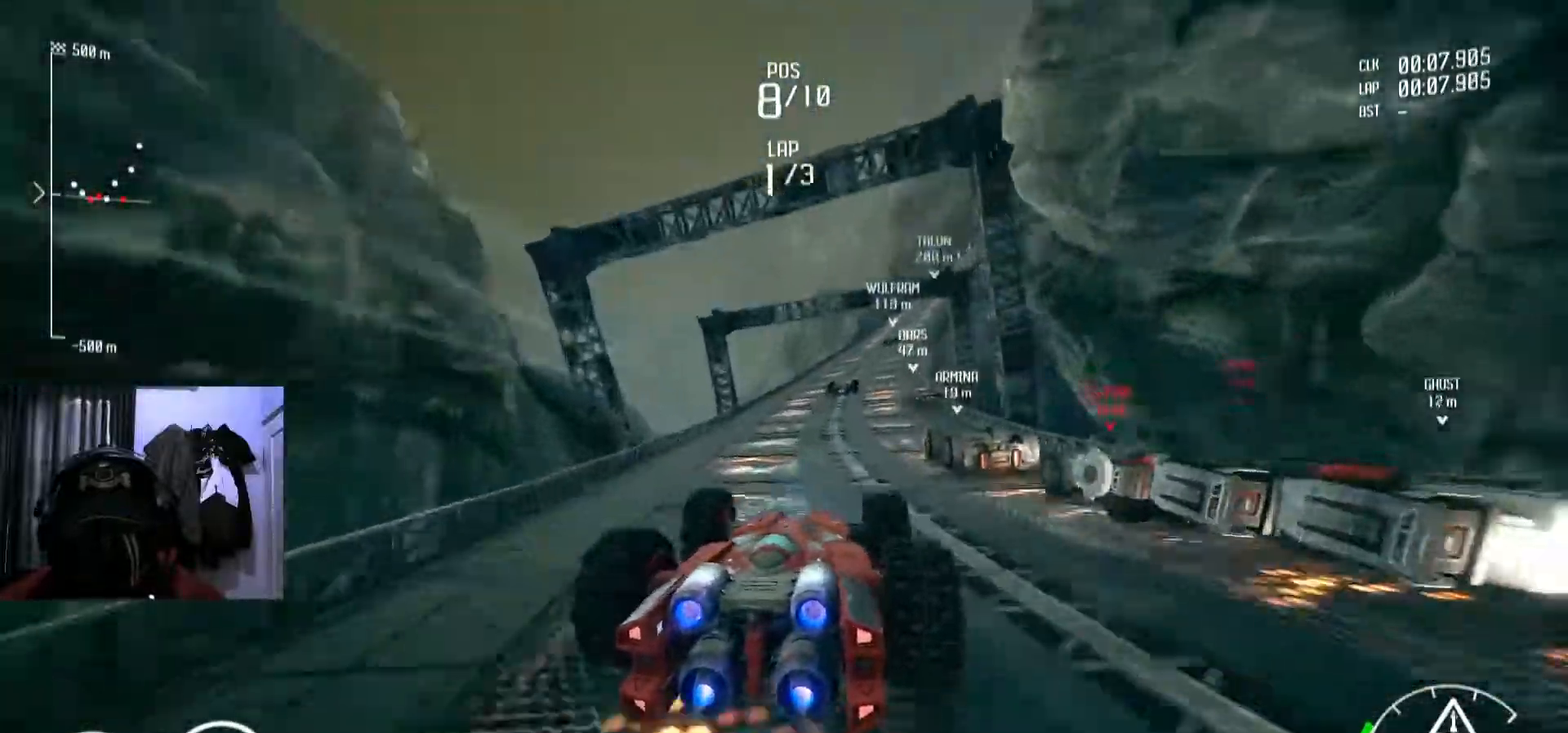
{"buttons": [], "left_stick": "center", "right_stick": "center", "events": []}
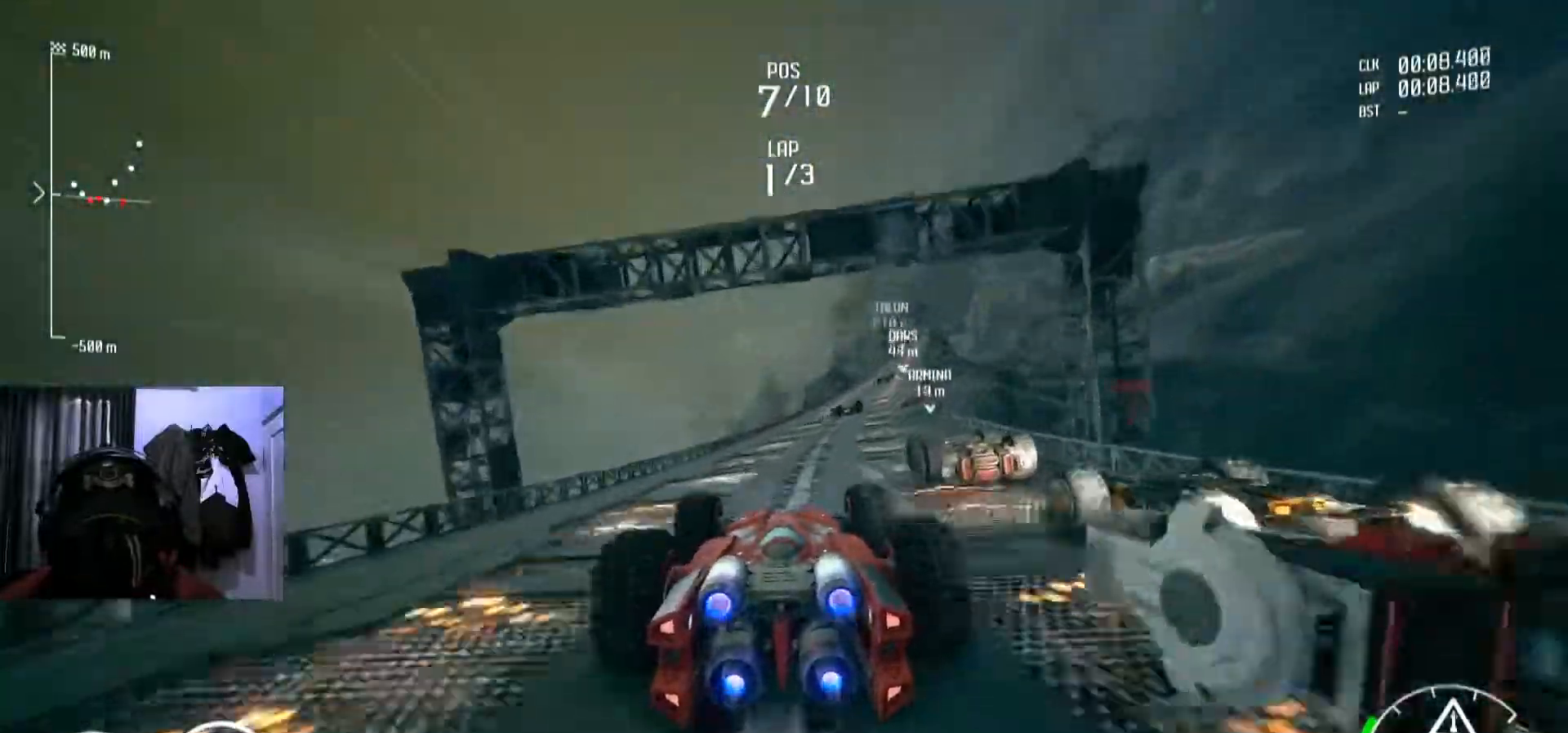
{"buttons": [], "left_stick": "center", "right_stick": "center", "events": [[51, "left_stick", "right"], [167, "left_stick", "center"]]}
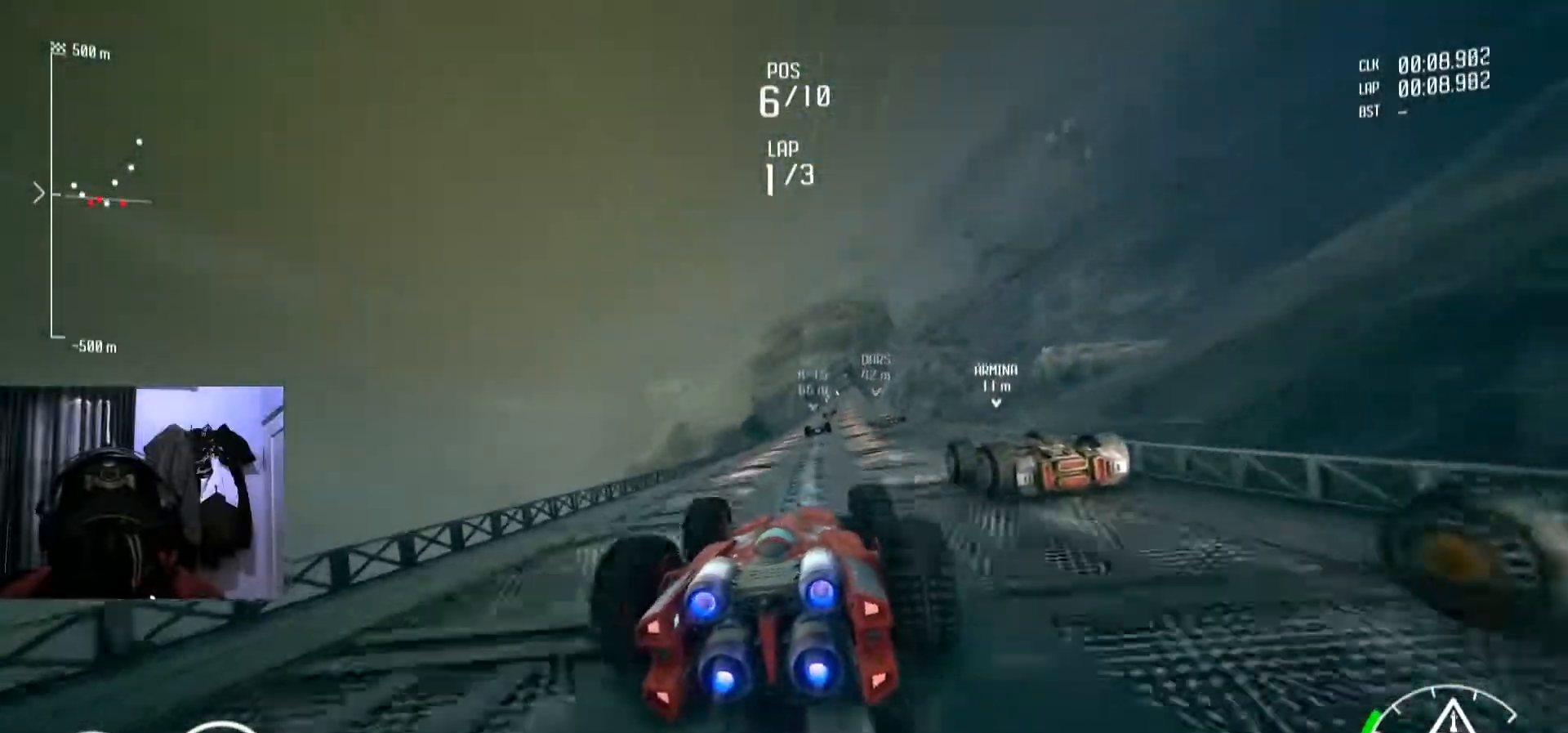
{"buttons": [], "left_stick": "center", "right_stick": "center", "events": []}
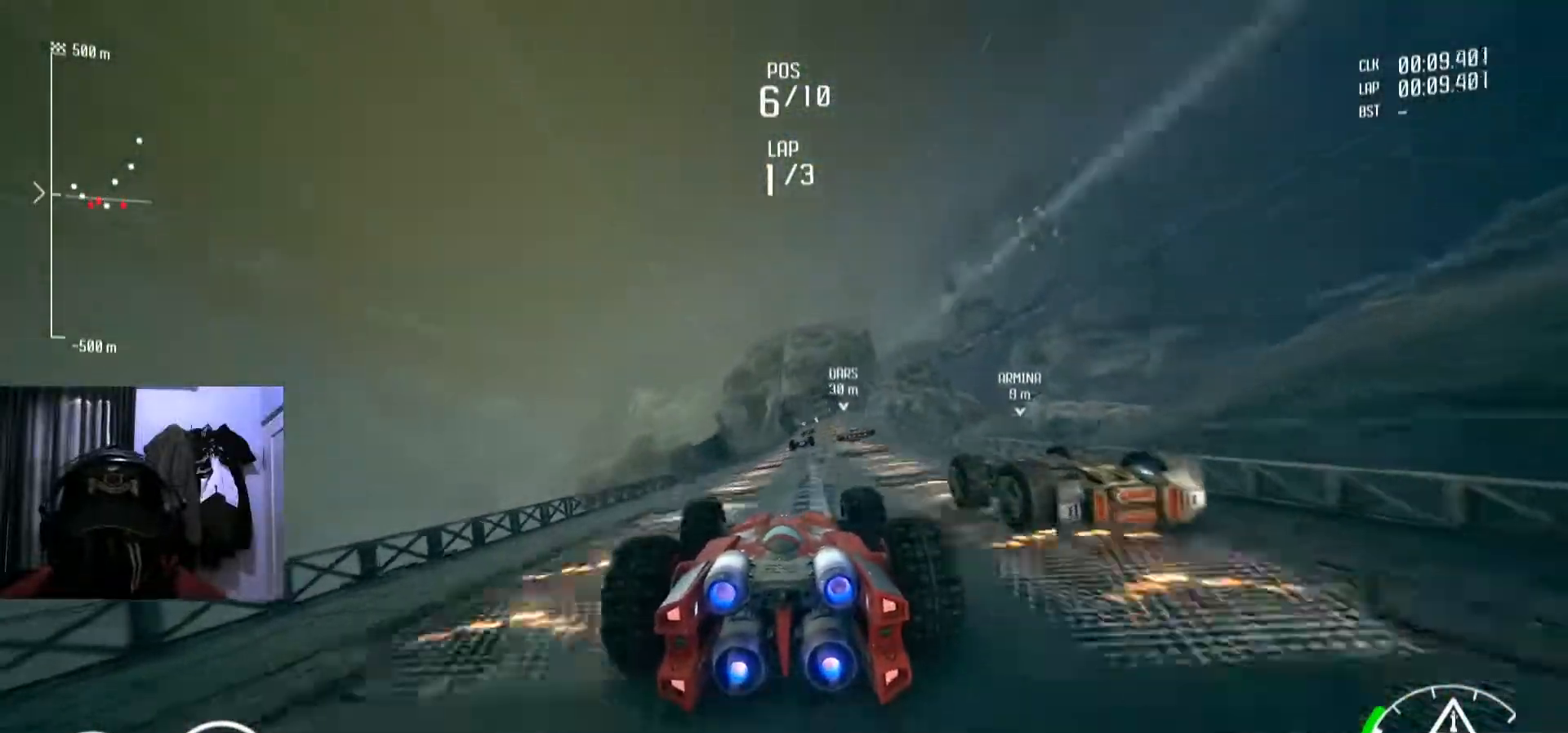
{"buttons": ["Y"], "left_stick": "center", "right_stick": "center", "events": [[351, "left_stick", "right"], [401, "left_stick", "center"], [451, "Y", "down"]]}
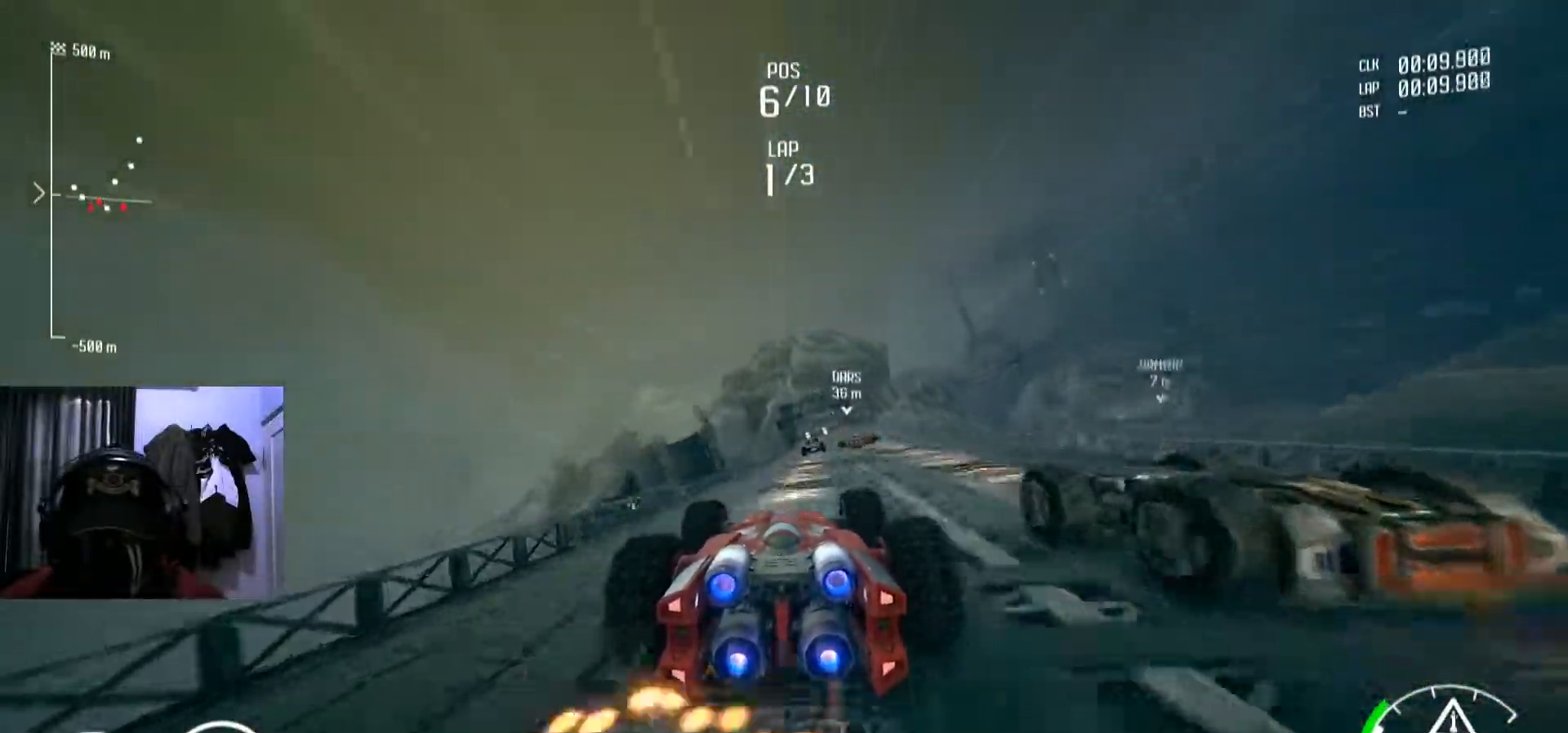
{"buttons": ["Y"], "left_stick": "center", "right_stick": "center", "events": [[300, "left_stick", "right"], [400, "left_stick", "center"]]}
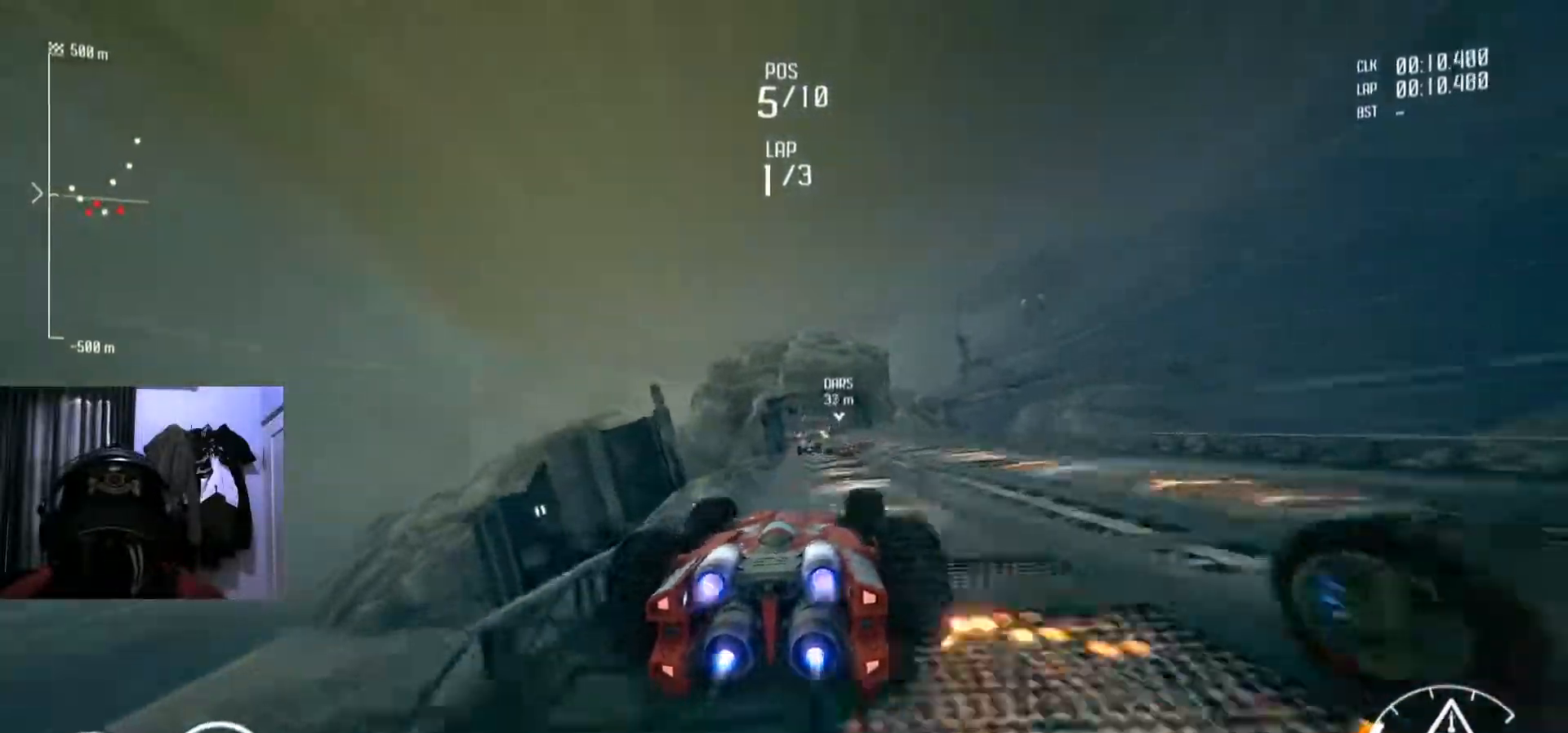
{"buttons": ["Y"], "left_stick": "center", "right_stick": "center", "events": [[351, "left_stick", "left"], [434, "left_stick", "center"]]}